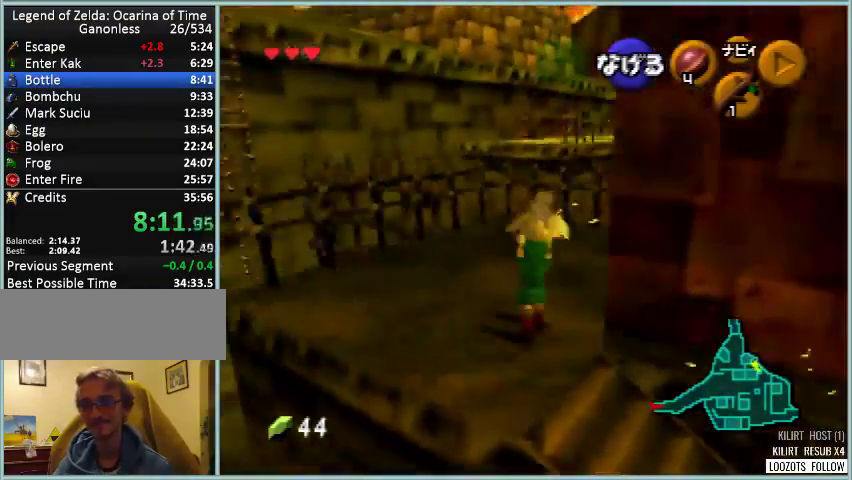
Gameplay with a controller (Nintendo layout); each line is a JSON object with the inputs held at the frame after it. "events" lists button and stick changes between this image and that frame as [ms after this image, input, new state], when the widget could be followed in between. Not read: DPAD_DOWN DPAD_RIGHT DPAD_UP L2 L3 R3 START.
{"buttons": [], "left_stick": "up", "events": []}
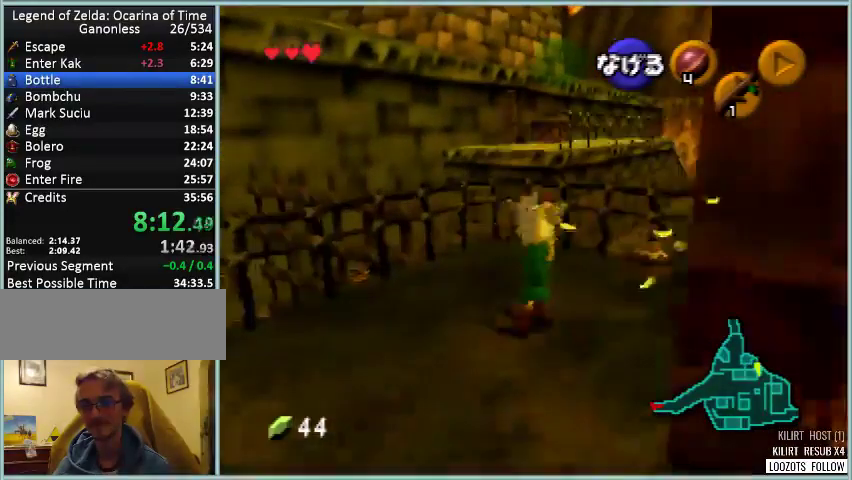
{"buttons": [], "left_stick": "up", "events": []}
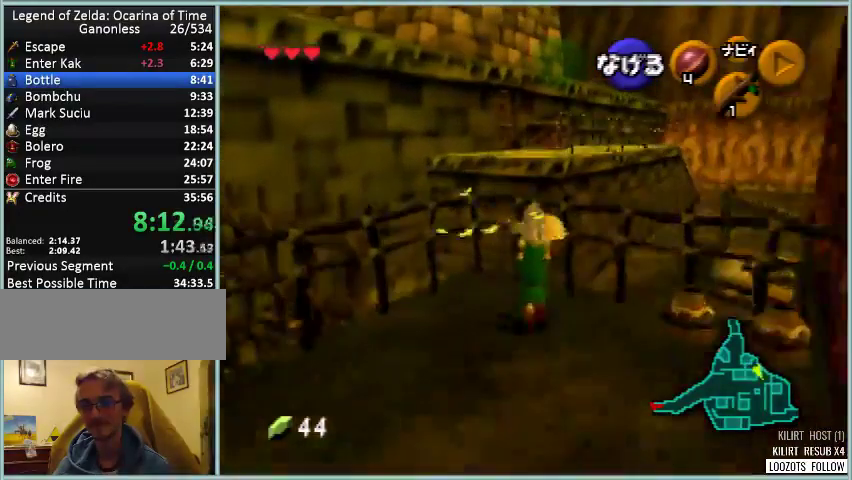
{"buttons": [], "left_stick": "center", "events": [[125, "A", "down"], [250, "A", "up"], [292, "left_stick", "center"]]}
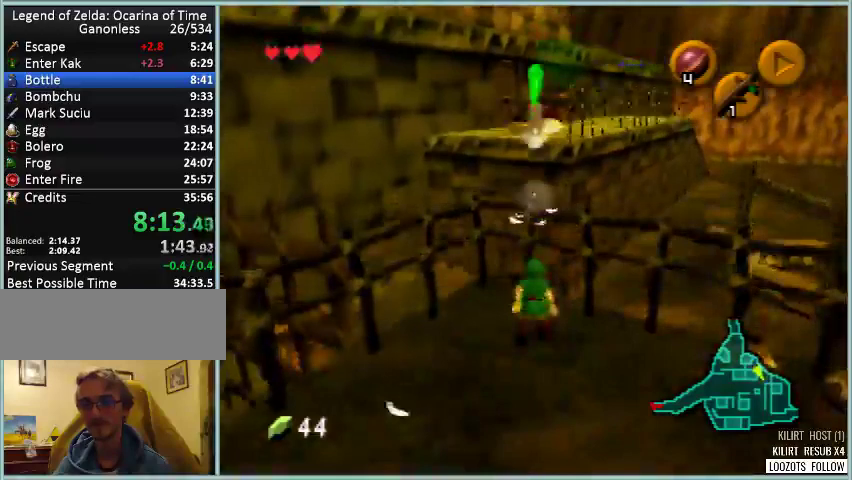
{"buttons": ["DPAD_LEFT"], "left_stick": "up-left", "events": [[125, "DPAD_LEFT", "down"], [125, "left_stick", "down-left"], [375, "left_stick", "left"], [500, "left_stick", "up-left"]]}
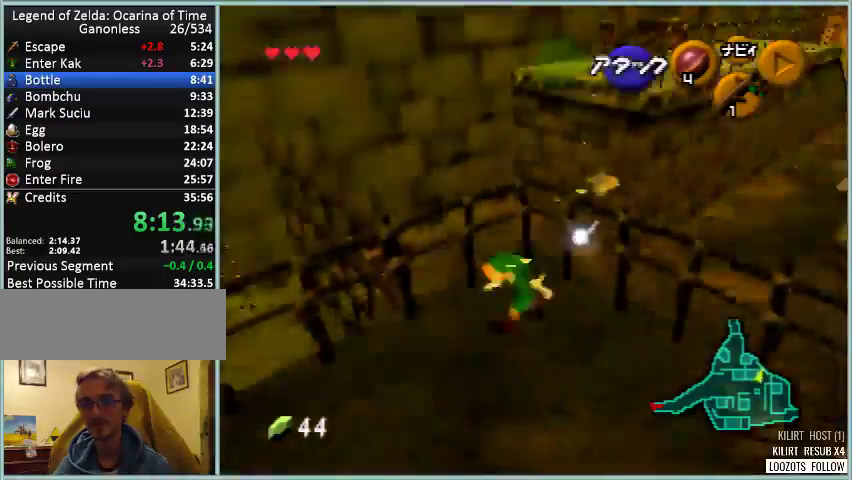
{"buttons": [], "left_stick": "up", "events": [[84, "left_stick", "up"], [125, "A", "down"], [250, "A", "up"], [417, "DPAD_LEFT", "up"]]}
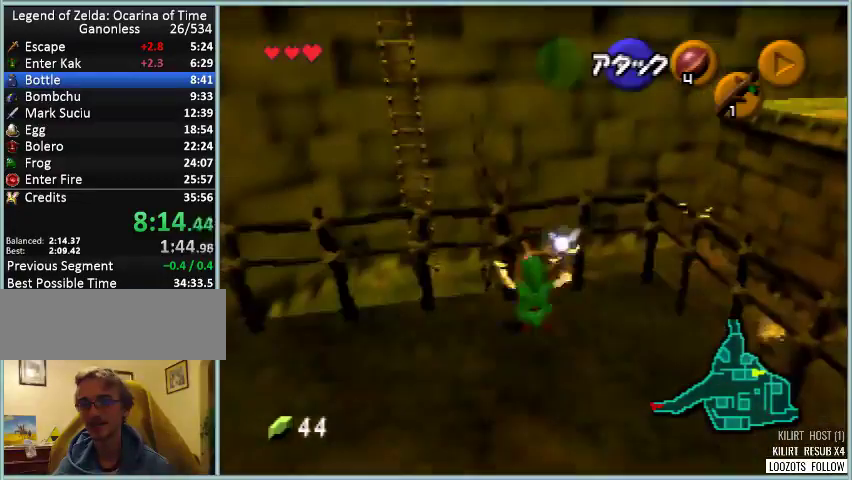
{"buttons": ["Z"], "left_stick": "up", "events": [[333, "Z", "down"]]}
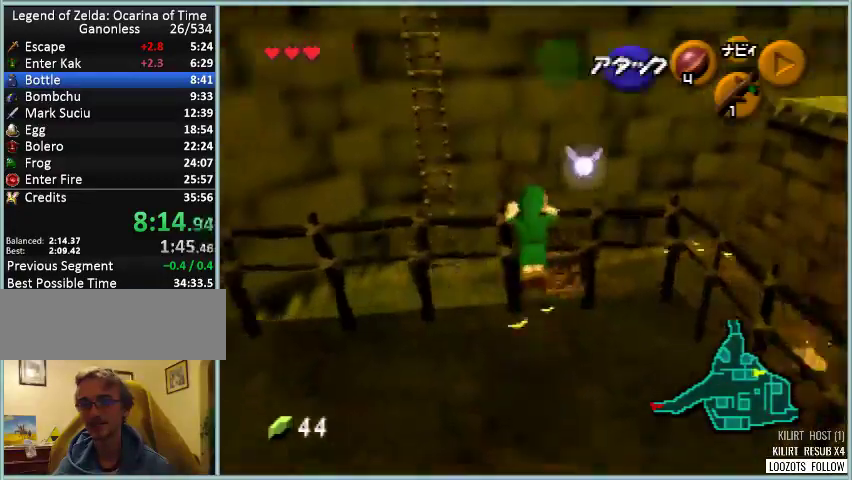
{"buttons": [], "left_stick": "up", "events": [[42, "Z", "up"]]}
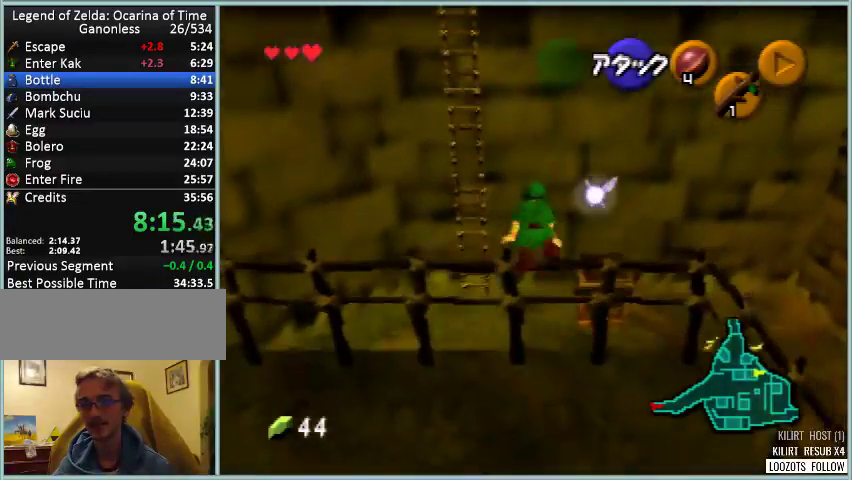
{"buttons": ["A"], "left_stick": "up", "events": [[417, "A", "down"]]}
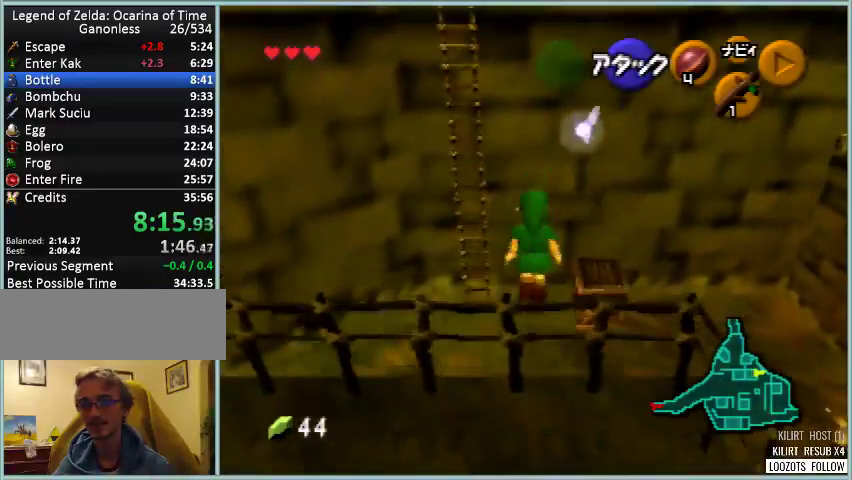
{"buttons": [], "left_stick": "up-left", "events": [[42, "A", "up"], [501, "left_stick", "up-left"]]}
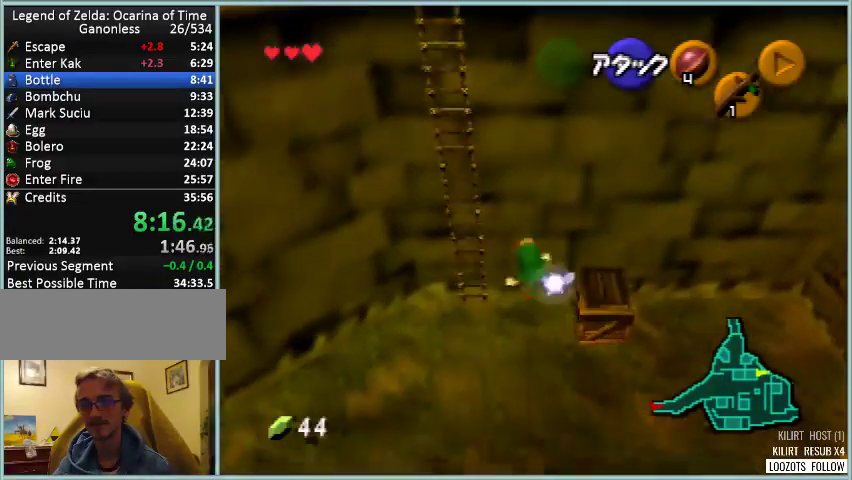
{"buttons": [], "left_stick": "up", "events": [[208, "A", "down"], [250, "left_stick", "up"], [292, "A", "up"]]}
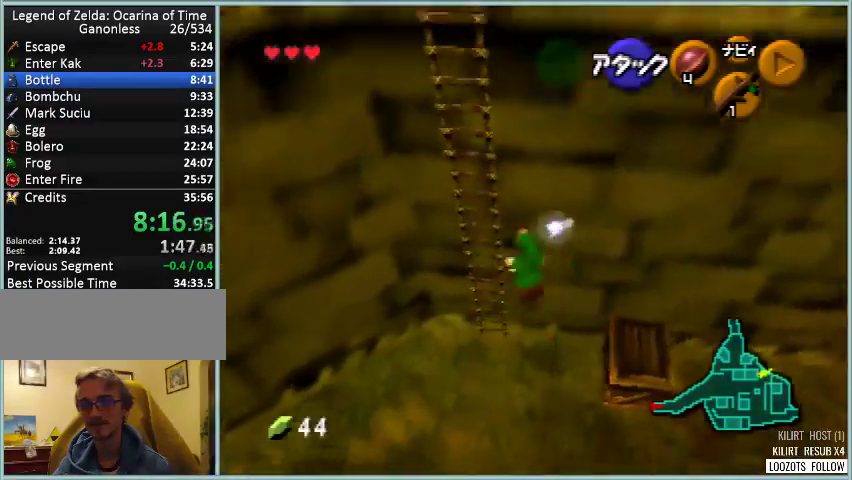
{"buttons": [], "left_stick": "up", "events": [[167, "DPAD_LEFT", "down"], [167, "left_stick", "up-left"], [376, "DPAD_LEFT", "up"], [376, "left_stick", "up"]]}
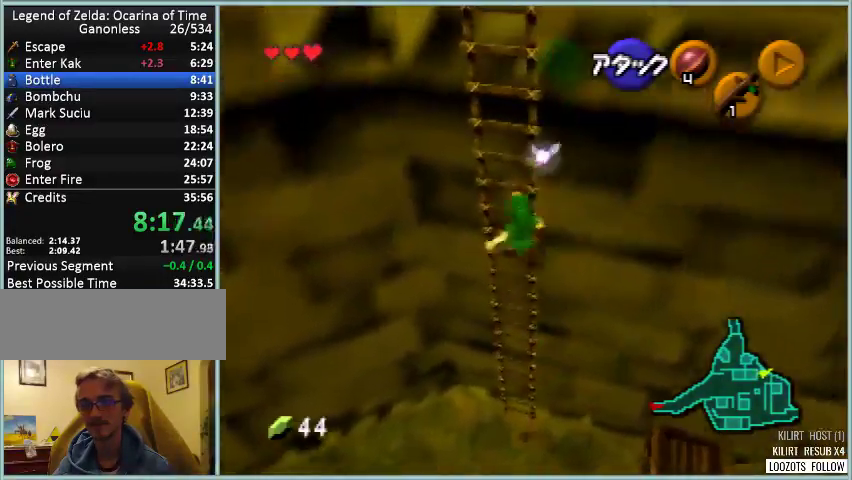
{"buttons": [], "left_stick": "up", "events": []}
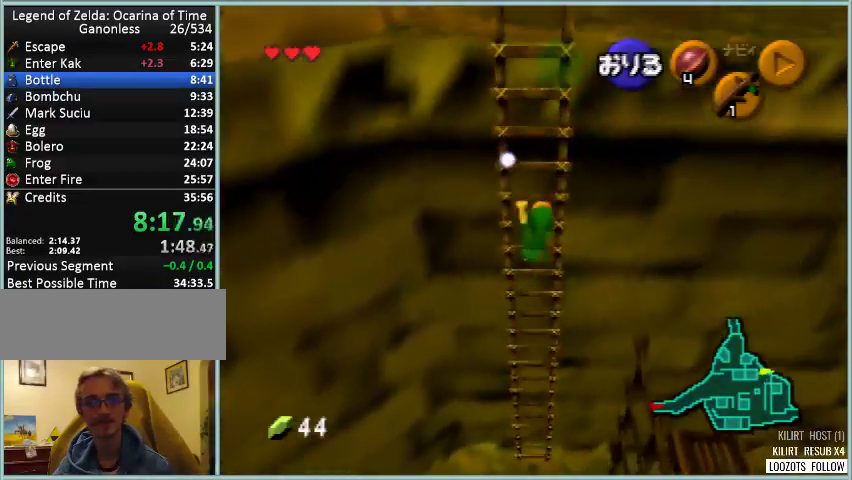
{"buttons": [], "left_stick": "up", "events": []}
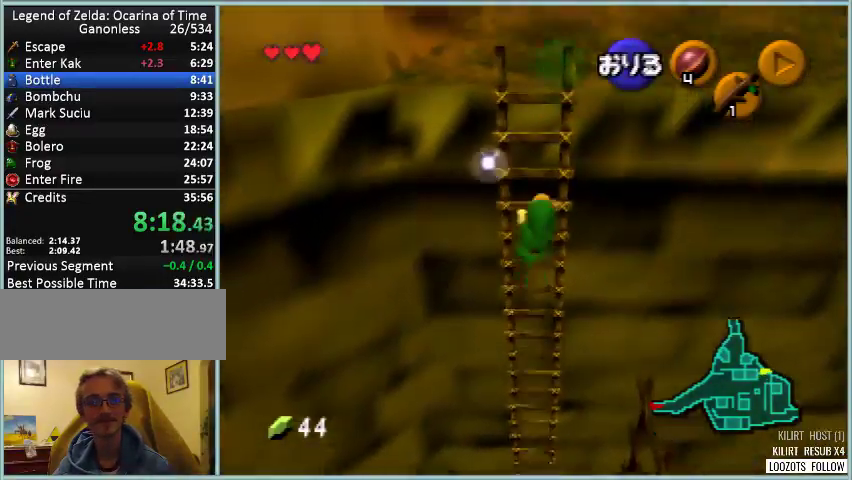
{"buttons": [], "left_stick": "up", "events": []}
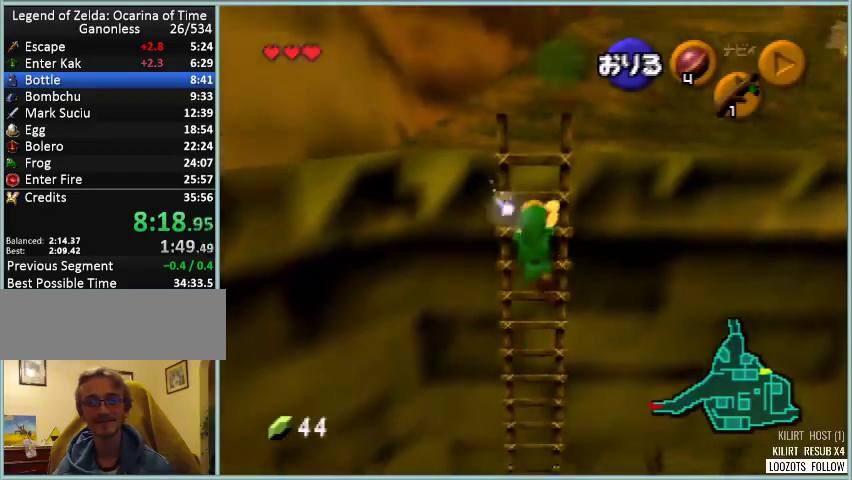
{"buttons": [], "left_stick": "up", "events": []}
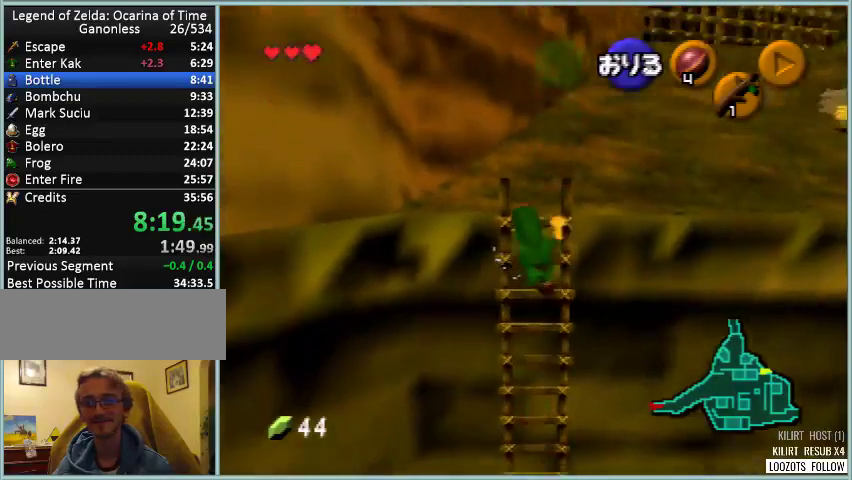
{"buttons": [], "left_stick": "up-right", "events": [[417, "left_stick", "up-right"]]}
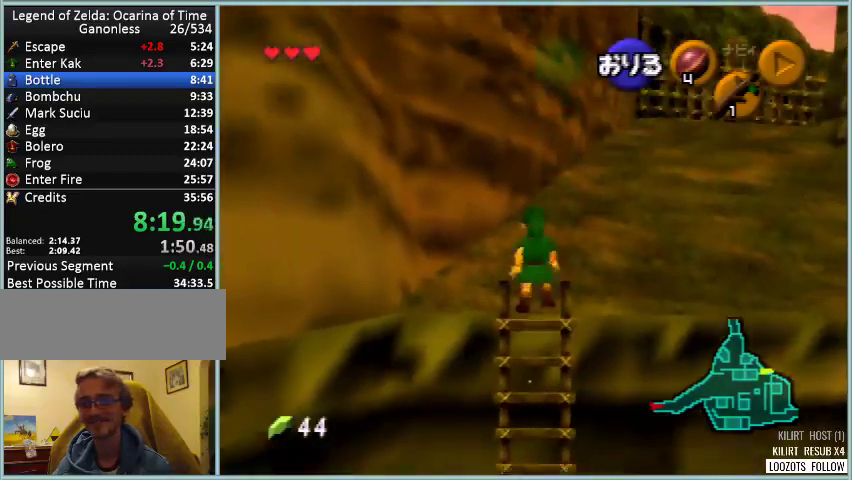
{"buttons": [], "left_stick": "up-right", "events": [[292, "A", "down"], [376, "A", "up"]]}
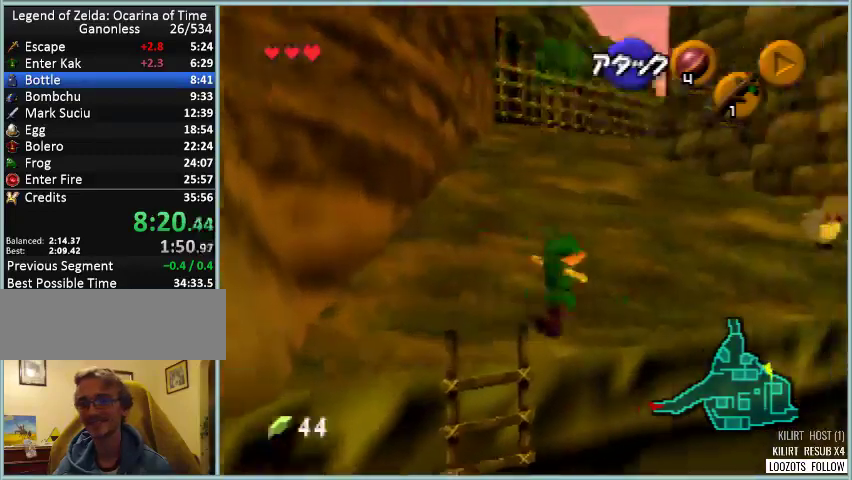
{"buttons": [], "left_stick": "up-right", "events": []}
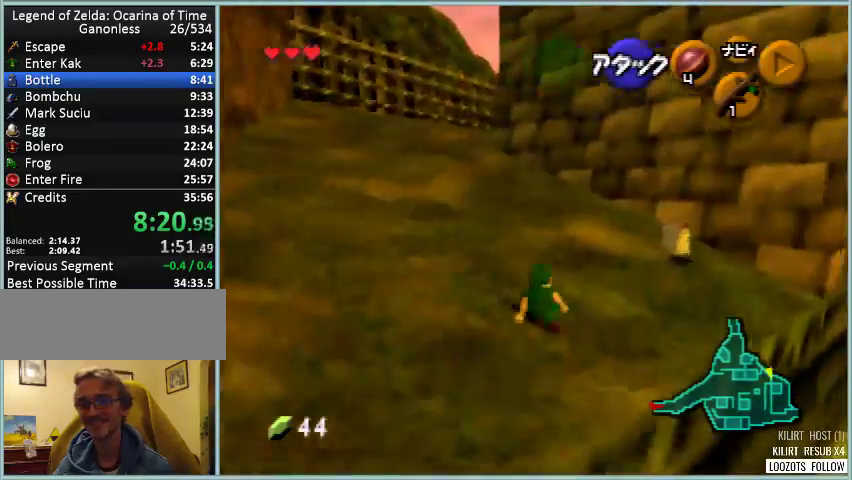
{"buttons": [], "left_stick": "center", "events": [[125, "A", "down"], [209, "A", "up"], [459, "left_stick", "center"]]}
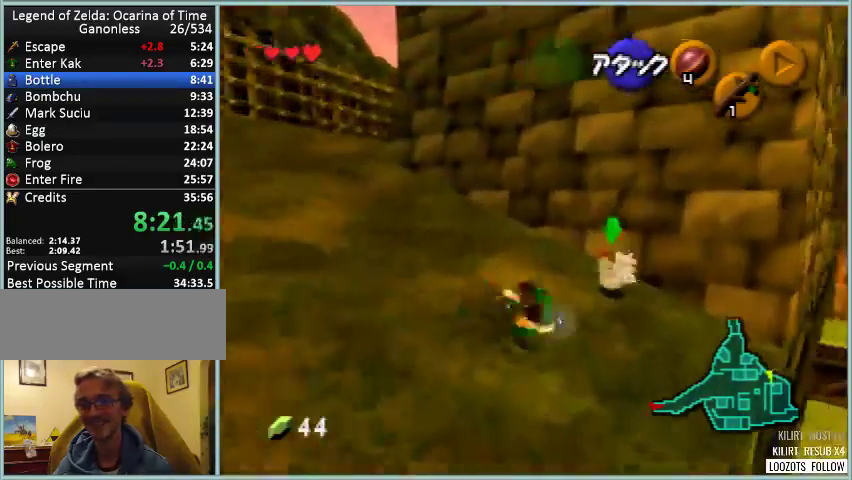
{"buttons": ["A"], "left_stick": "center", "events": [[292, "A", "down"], [375, "A", "up"], [458, "A", "down"]]}
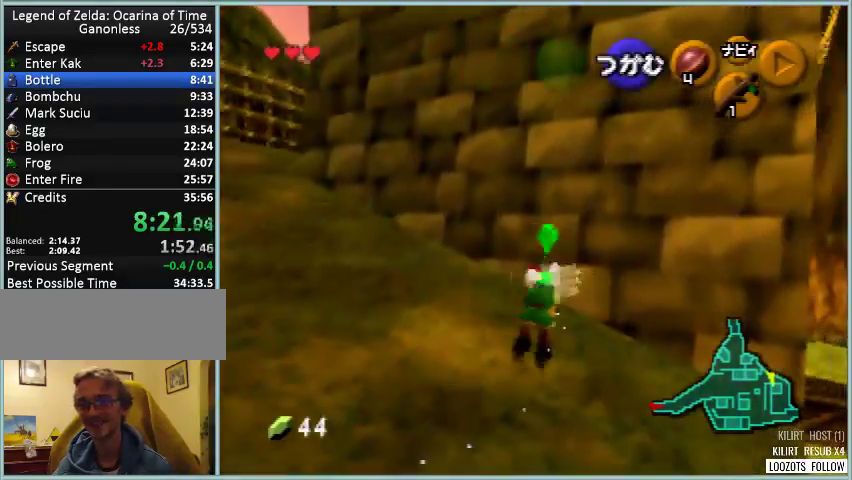
{"buttons": [], "left_stick": "center", "events": [[42, "A", "up"]]}
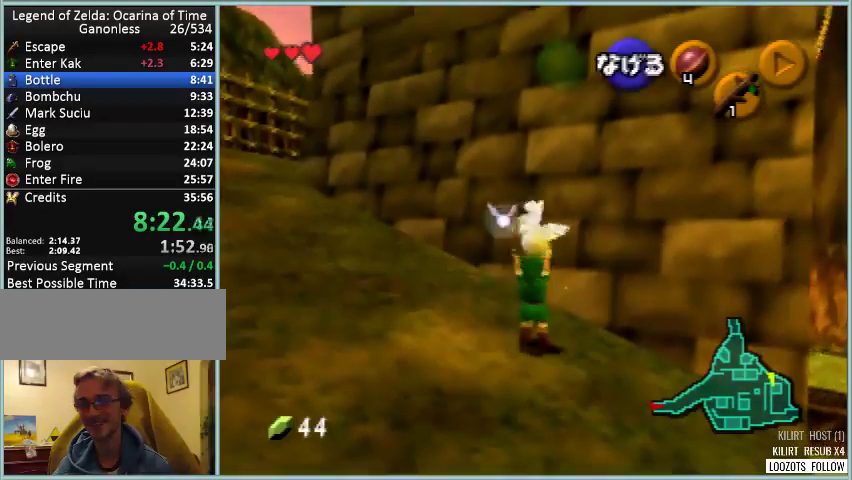
{"buttons": [], "left_stick": "right", "events": [[83, "left_stick", "down-right"], [459, "left_stick", "right"]]}
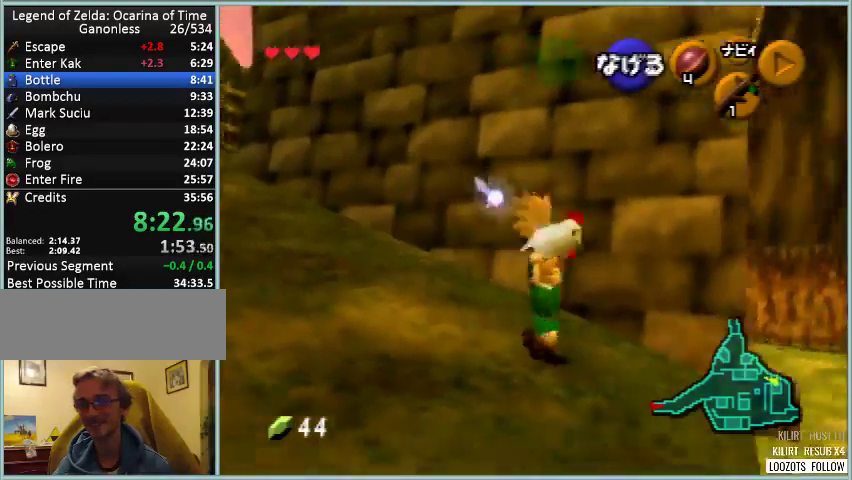
{"buttons": [], "left_stick": "up", "events": [[84, "left_stick", "up-right"], [417, "left_stick", "up"]]}
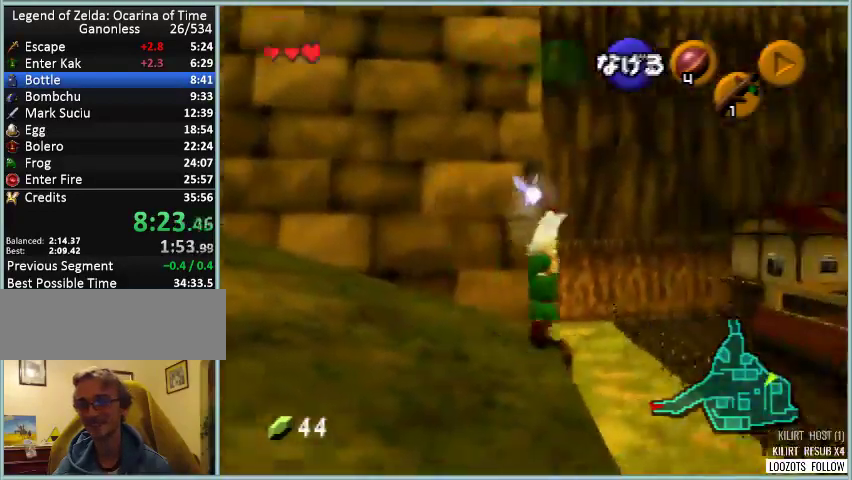
{"buttons": [], "left_stick": "up-right", "events": [[41, "left_stick", "up-right"]]}
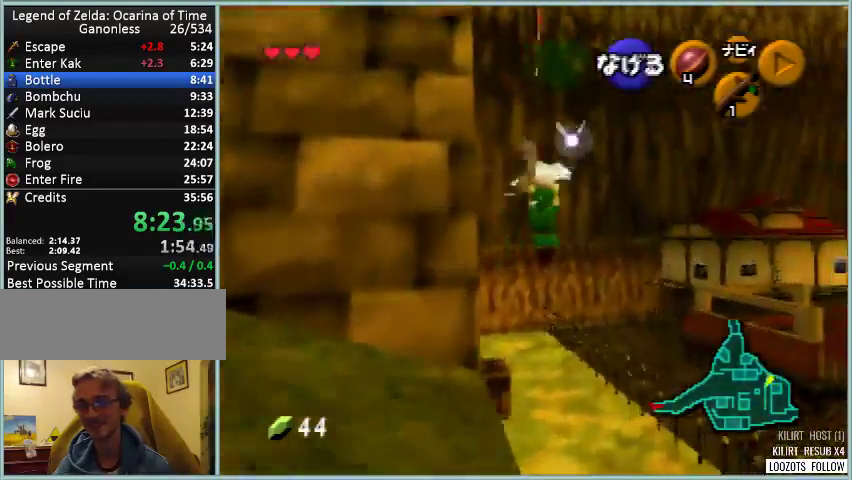
{"buttons": [], "left_stick": "up-right", "events": []}
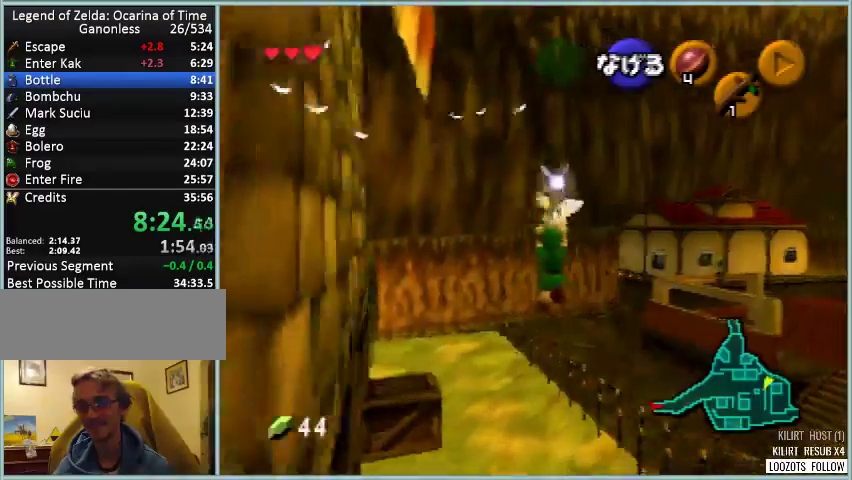
{"buttons": [], "left_stick": "up-right", "events": []}
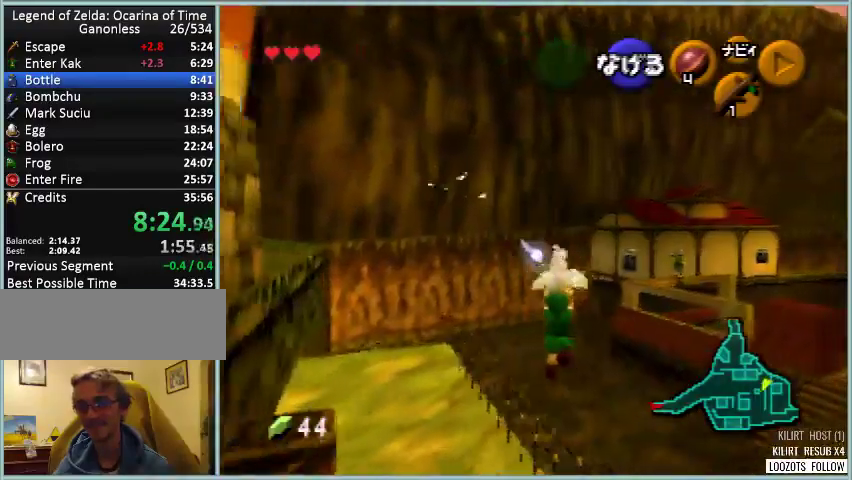
{"buttons": [], "left_stick": "up-right", "events": []}
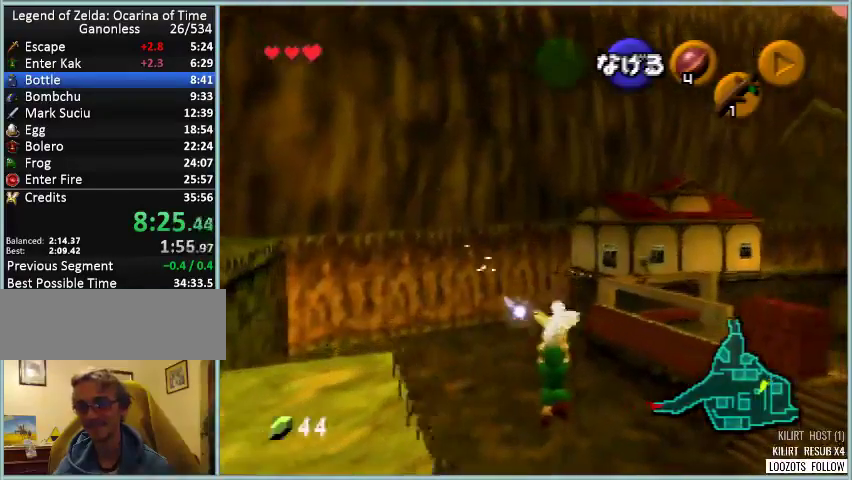
{"buttons": [], "left_stick": "up-right", "events": []}